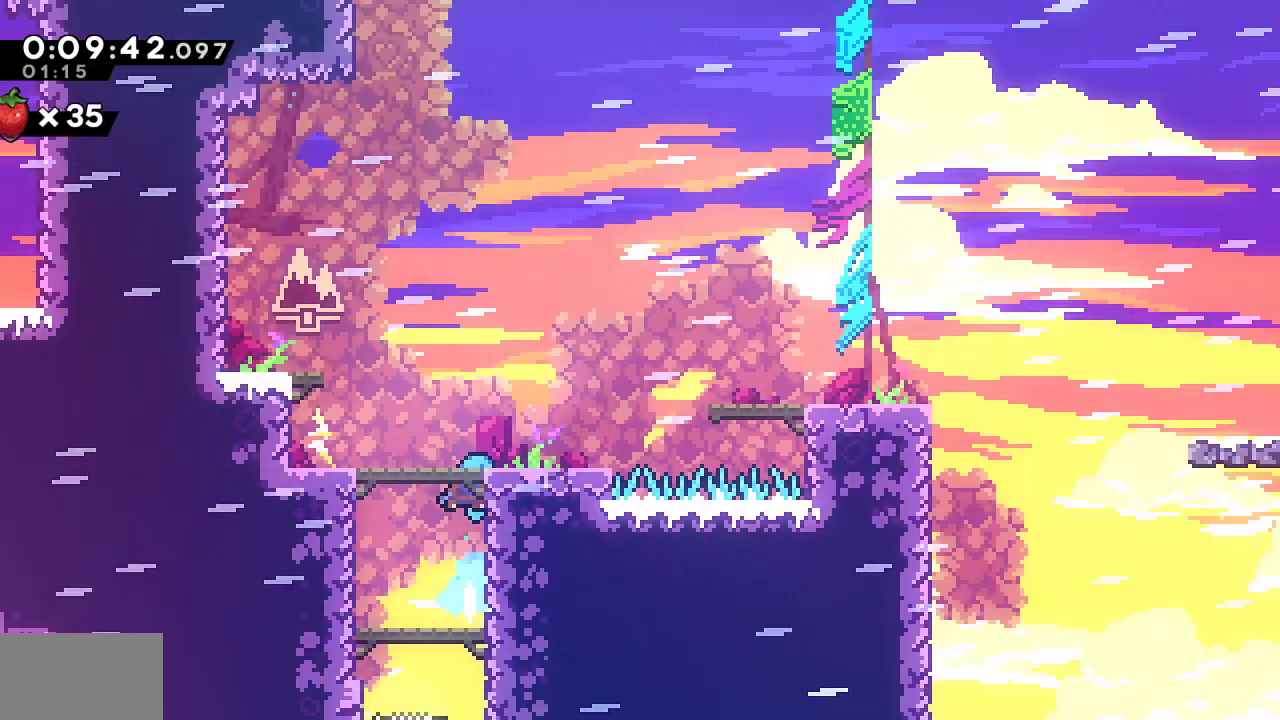
Gameplay with a controller (PlayStation layout); each line is a JSON object with the inputs held at the frame after it. "events" lists button and stick changes between this image and that frame as [ms after this image, input, new state], when the widget could be followed in between.
{"buttons": ["DPAD_RIGHT"], "left_stick": "center", "right_stick": "center", "events": []}
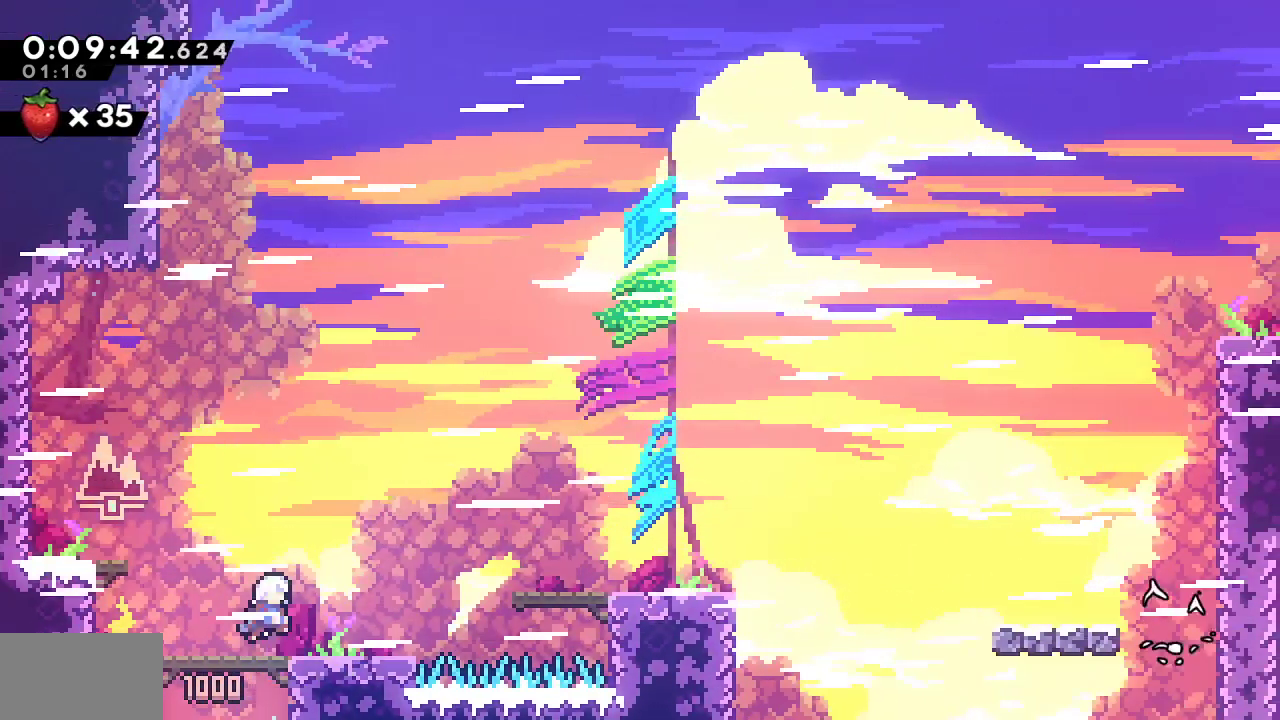
{"buttons": ["SQUARE", "L1", "R2", "DPAD_RIGHT"], "left_stick": "center", "right_stick": "center", "events": [[33, "DPAD_DOWN", "down"], [100, "SQUARE", "down"], [267, "DPAD_DOWN", "up"], [267, "SQUARE", "up"], [300, "L1", "down"], [467, "R2", "down"], [500, "SQUARE", "down"]]}
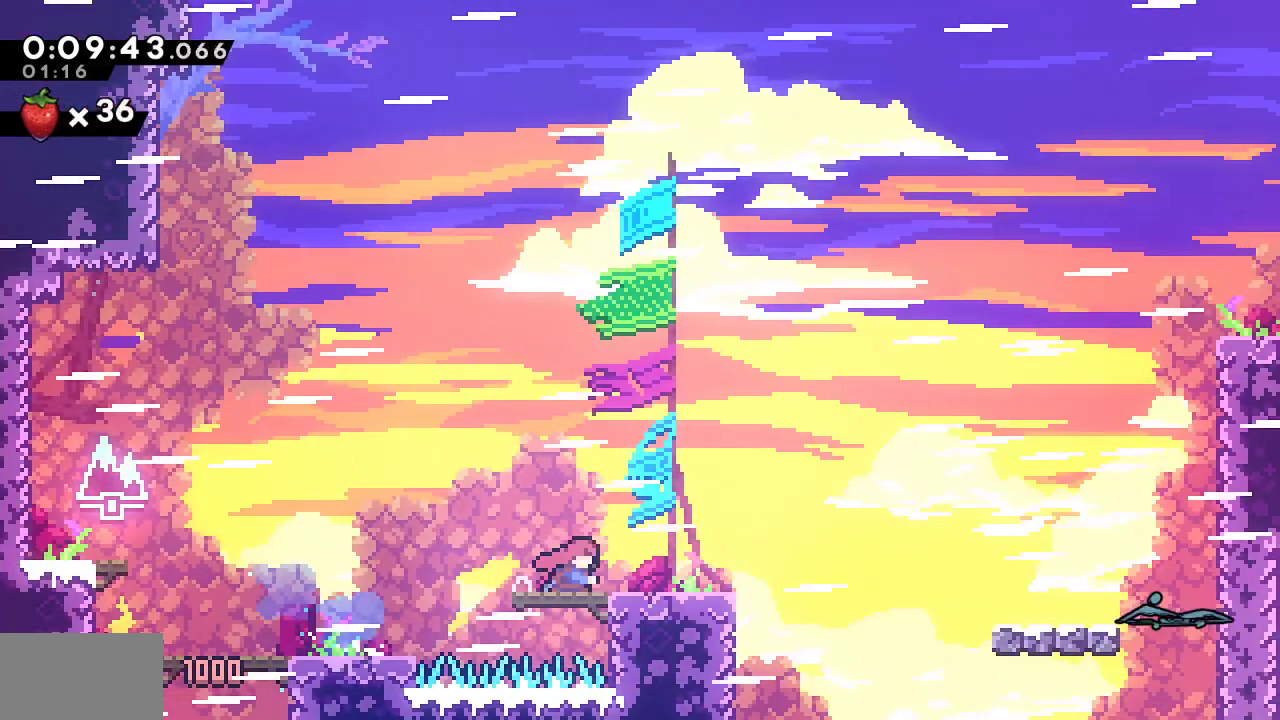
{"buttons": ["SQUARE", "L1", "DPAD_UP", "DPAD_RIGHT"], "left_stick": "center", "right_stick": "center", "events": [[33, "L1", "up"], [167, "SQUARE", "up"], [183, "R2", "up"], [217, "L1", "down"], [417, "DPAD_UP", "down"], [483, "SQUARE", "down"]]}
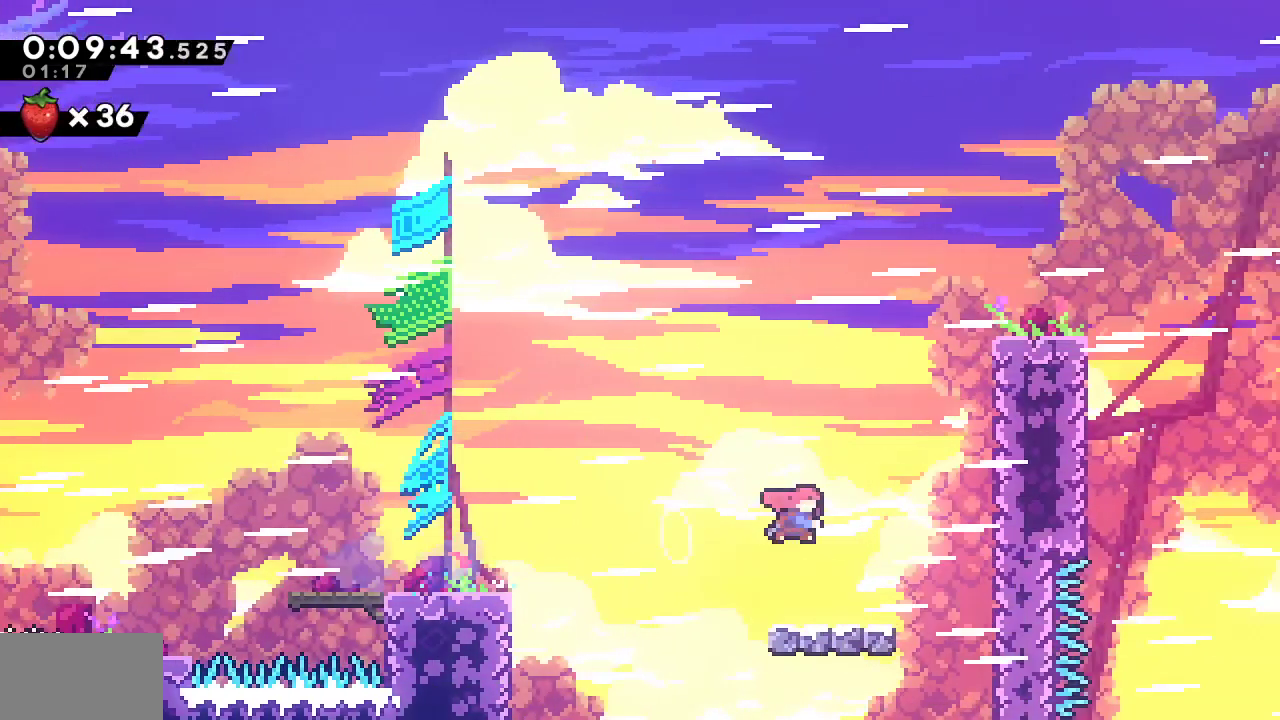
{"buttons": ["DPAD_RIGHT"], "left_stick": "center", "right_stick": "center", "events": [[117, "SQUARE", "up"], [133, "R1", "down"], [167, "L1", "up"], [200, "DPAD_UP", "up"], [267, "CROSS", "down"], [433, "CROSS", "up"], [467, "R1", "up"]]}
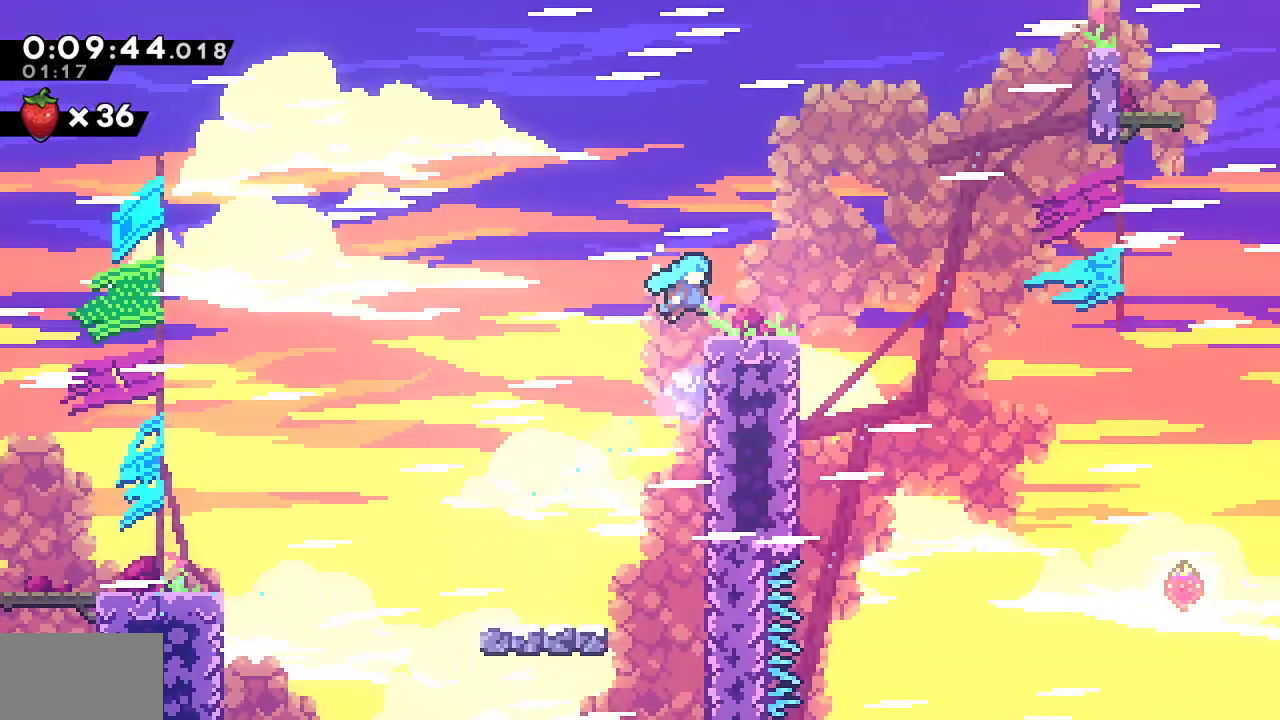
{"buttons": ["DPAD_RIGHT"], "left_stick": "center", "right_stick": "center", "events": [[50, "DPAD_RIGHT", "up"], [117, "DPAD_RIGHT", "down"], [167, "SQUARE", "down"], [367, "CROSS", "down"], [383, "SQUARE", "up"], [400, "CROSS", "up"]]}
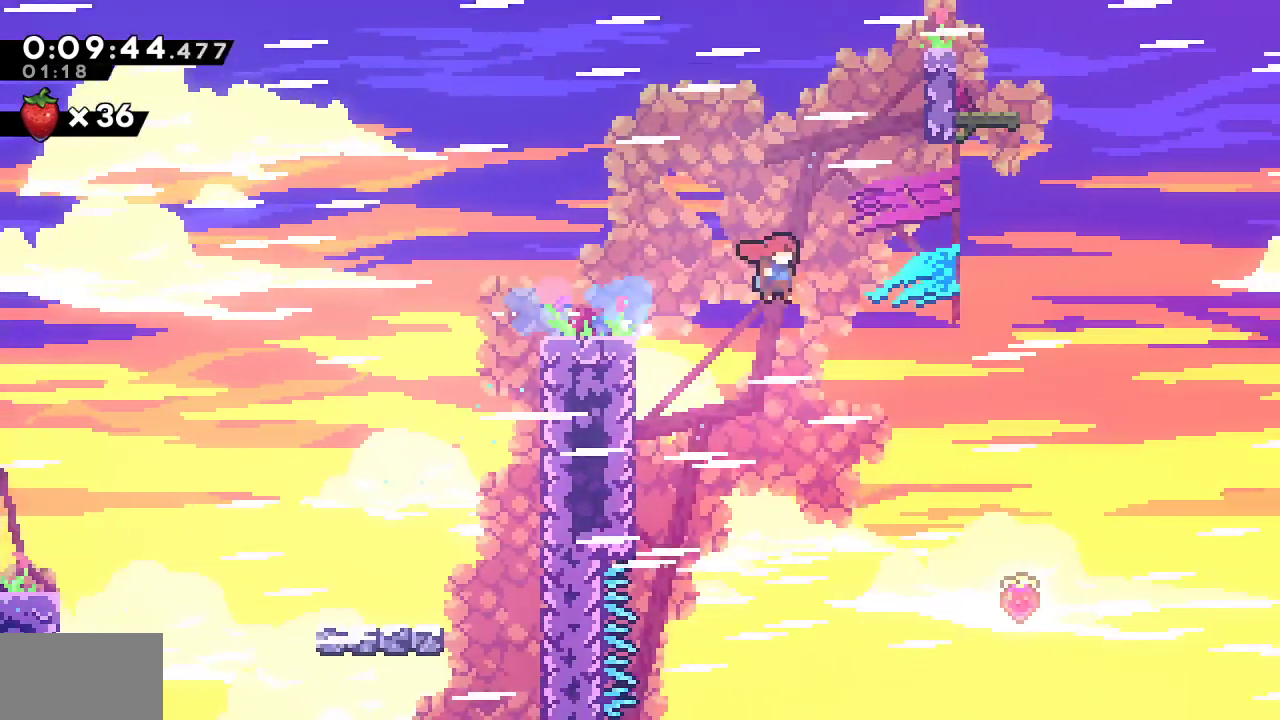
{"buttons": ["DPAD_UP", "DPAD_LEFT"], "left_stick": "center", "right_stick": "center"}
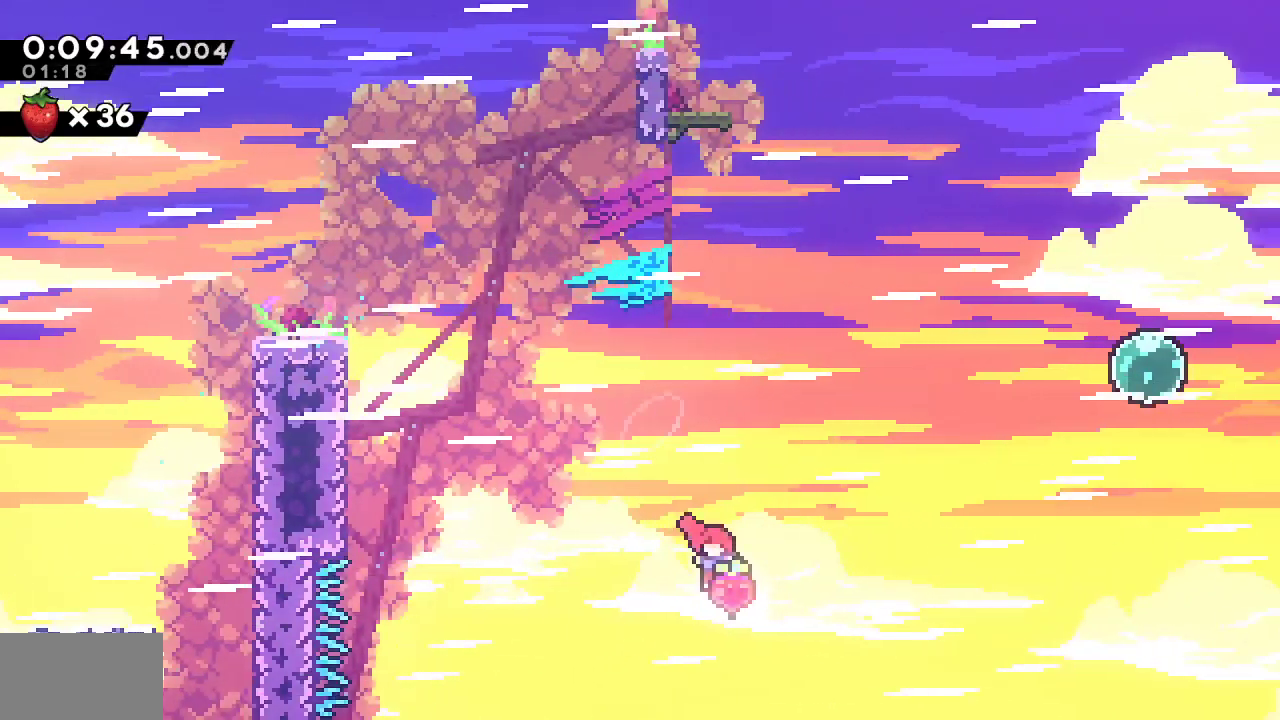
{"buttons": ["SQUARE", "R1", "DPAD_UP", "DPAD_LEFT"], "left_stick": "center", "right_stick": "center", "events": [[33, "SQUARE", "down"], [233, "R1", "down"]]}
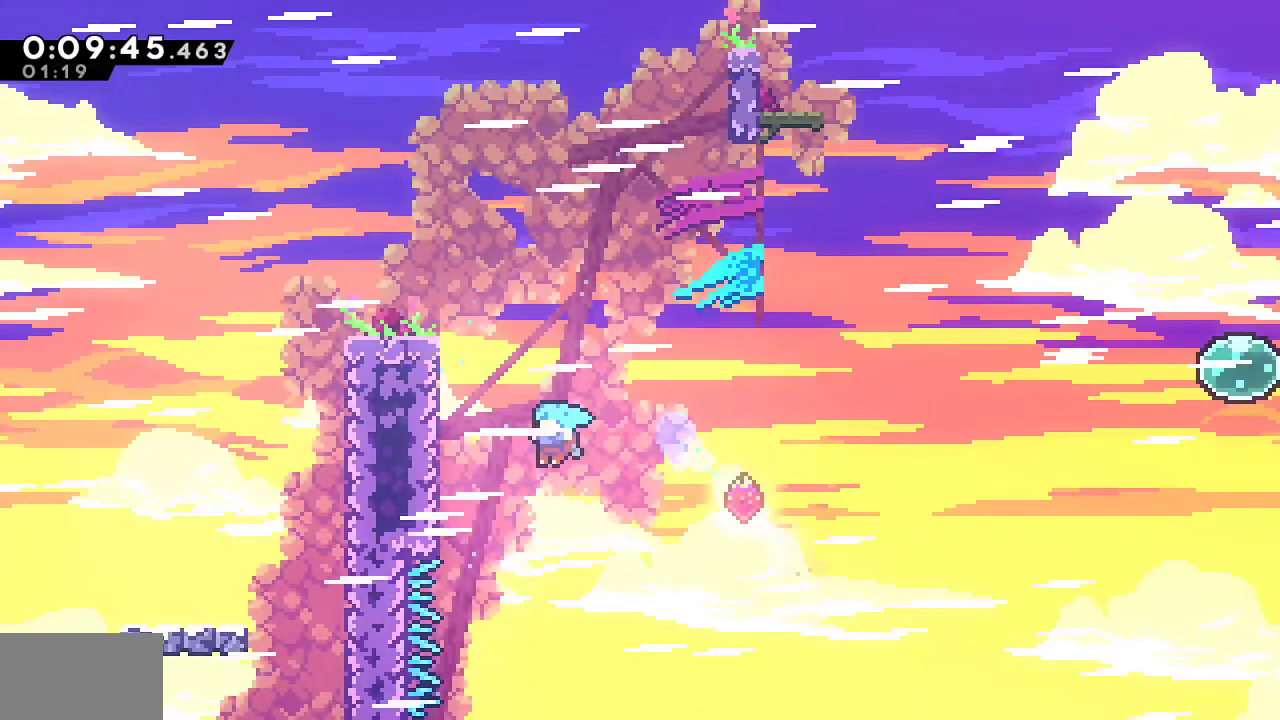
{"buttons": ["CROSS", "R1", "DPAD_LEFT"], "left_stick": "center", "right_stick": "center", "events": [[200, "L1", "down"], [283, "SQUARE", "up"], [283, "right_stick", "left"], [333, "right_stick", "center"], [383, "CROSS", "down"], [433, "L1", "up"], [450, "DPAD_UP", "up"]]}
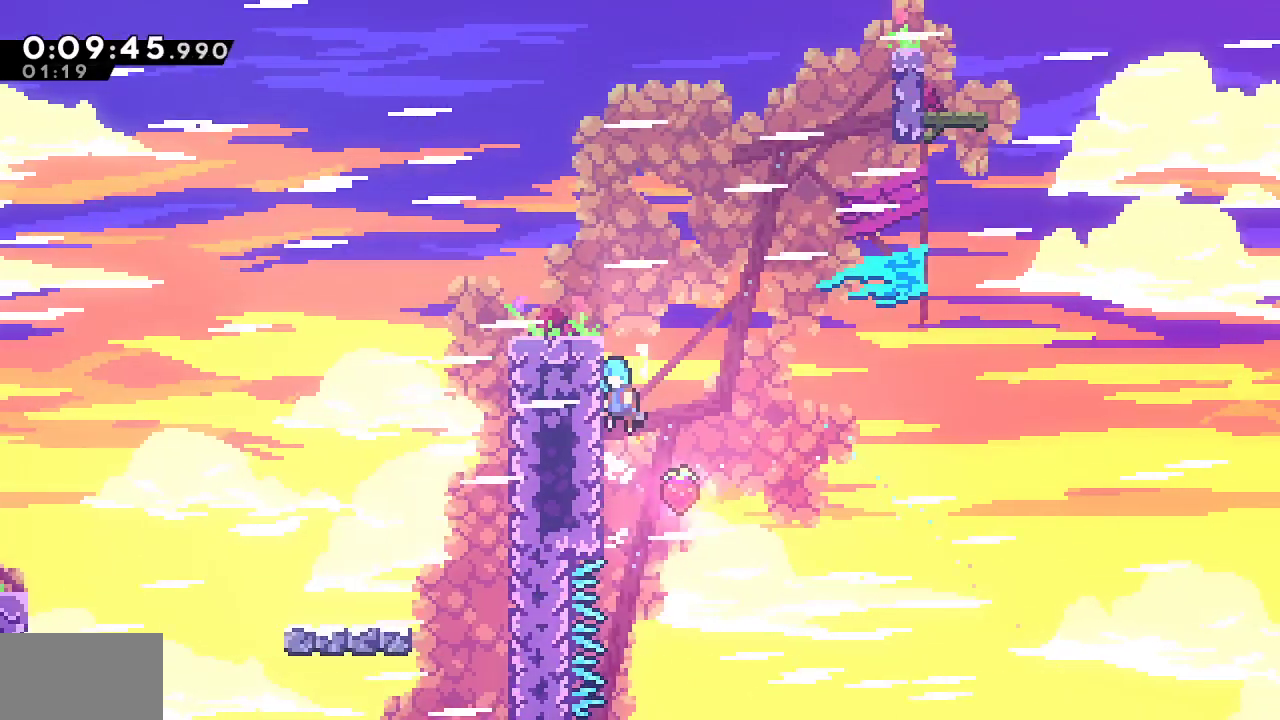
{"buttons": [], "left_stick": "center", "right_stick": "center", "events": [[17, "CROSS", "up"], [83, "CROSS", "down"], [267, "CROSS", "up"], [317, "R1", "up"], [400, "DPAD_LEFT", "up"]]}
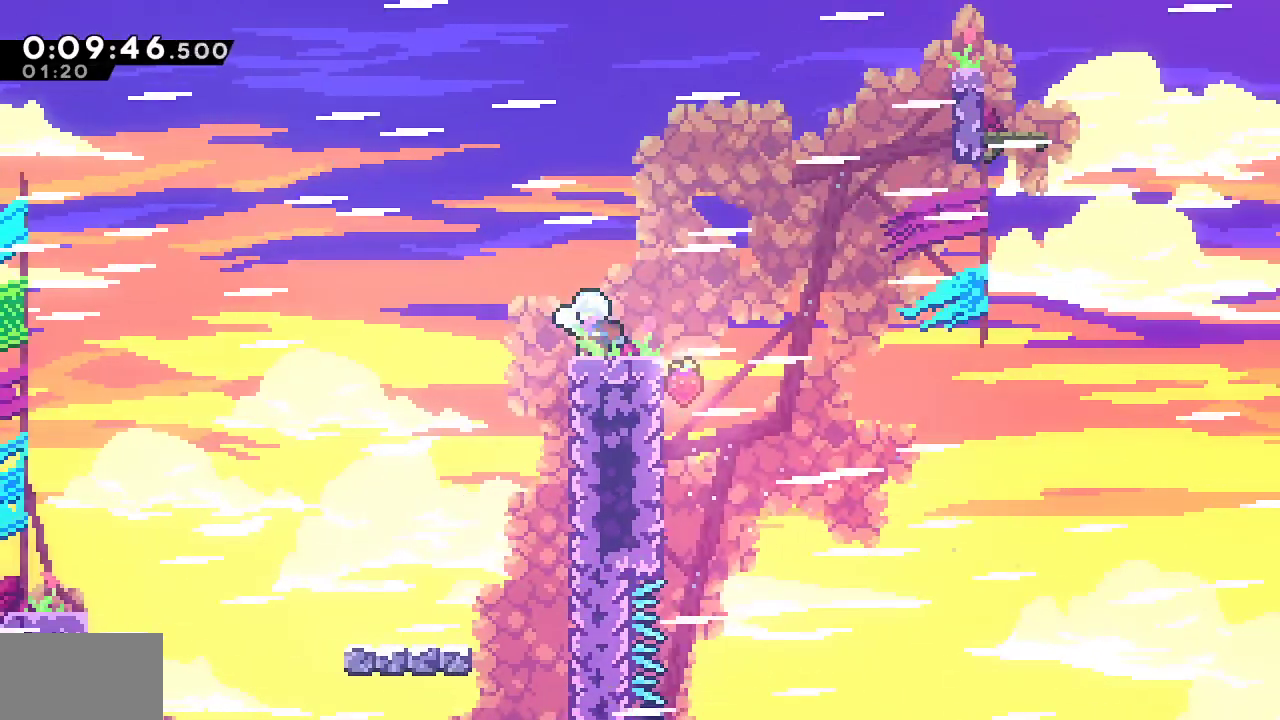
{"buttons": ["L1", "DPAD_RIGHT"], "left_stick": "center", "right_stick": "center", "events": [[67, "DPAD_DOWN", "down"], [67, "DPAD_RIGHT", "down"], [117, "SQUARE", "down"], [217, "DPAD_DOWN", "up"], [250, "SQUARE", "up"], [317, "L1", "down"]]}
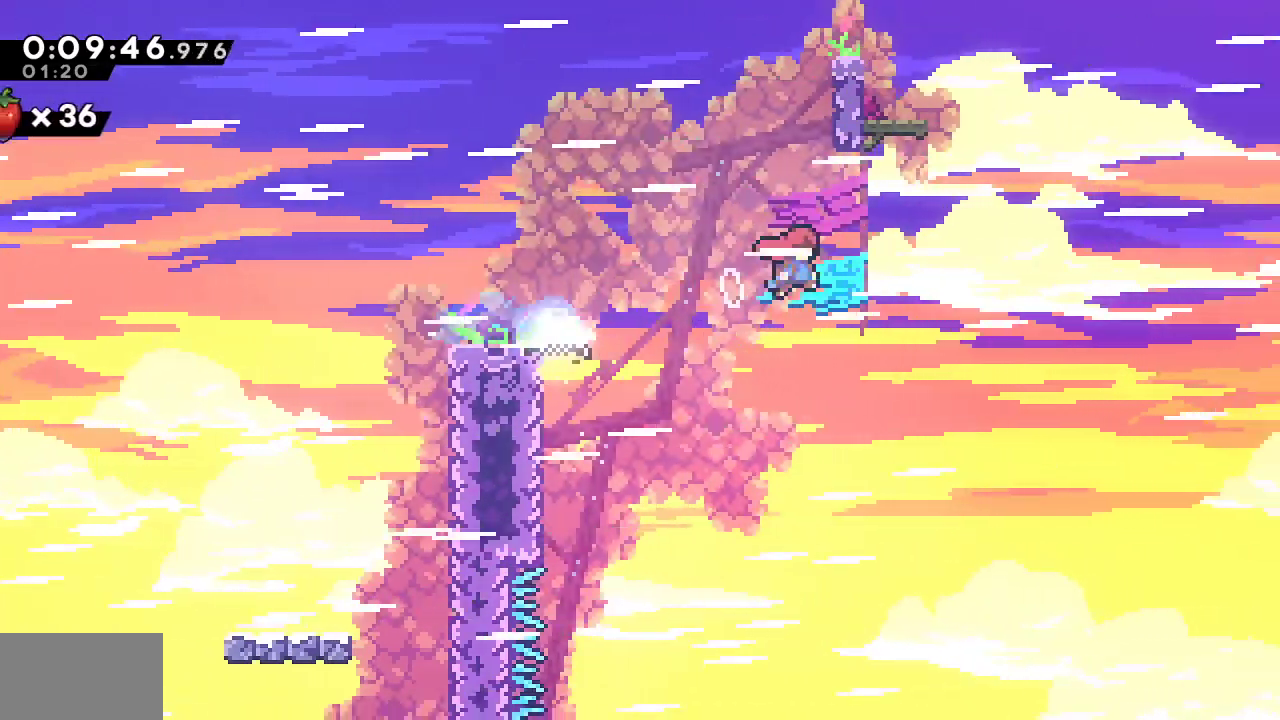
{"buttons": ["SQUARE", "DPAD_RIGHT"], "left_stick": "center", "right_stick": "center", "events": [[350, "right_stick", "left"], [433, "SQUARE", "down"], [450, "L1", "up"], [483, "right_stick", "center"]]}
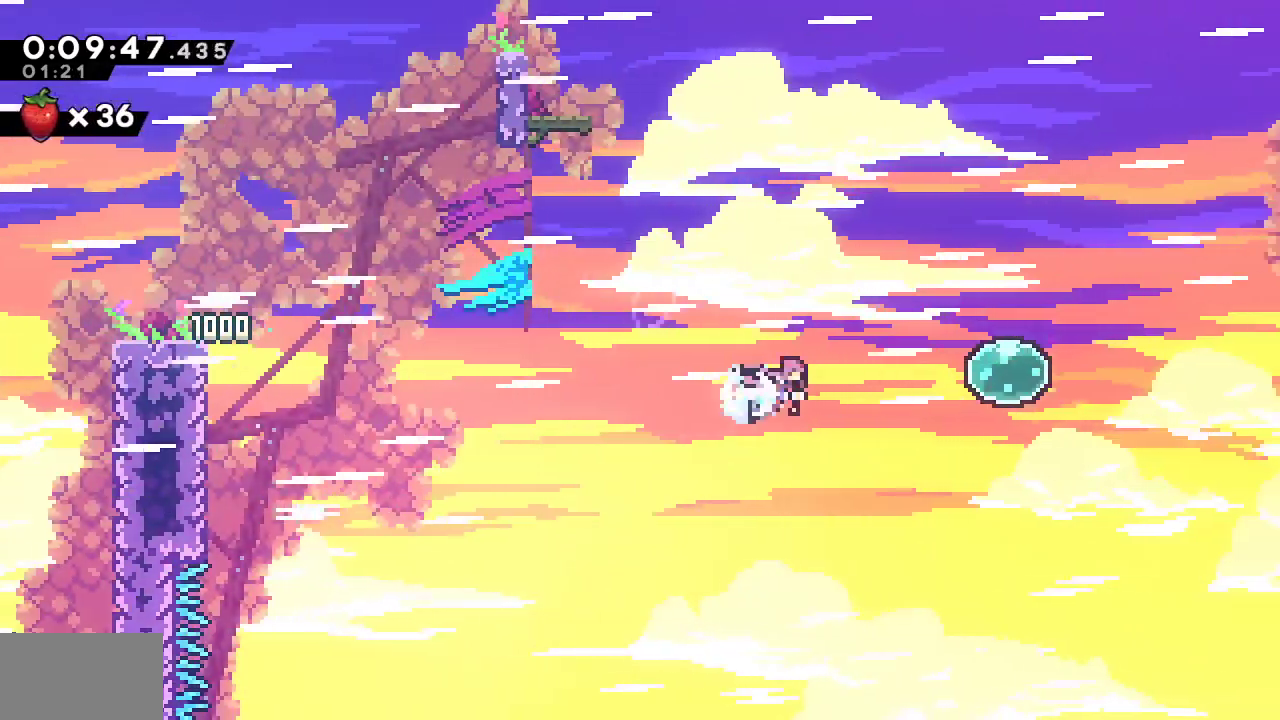
{"buttons": ["R1", "DPAD_UP", "DPAD_RIGHT"], "left_stick": "center", "right_stick": "center", "events": [[67, "R1", "down"], [233, "DPAD_UP", "down"], [233, "SQUARE", "up"], [283, "SQUARE", "down"], [300, "left_stick", "up-right"], [433, "left_stick", "center"], [467, "SQUARE", "up"]]}
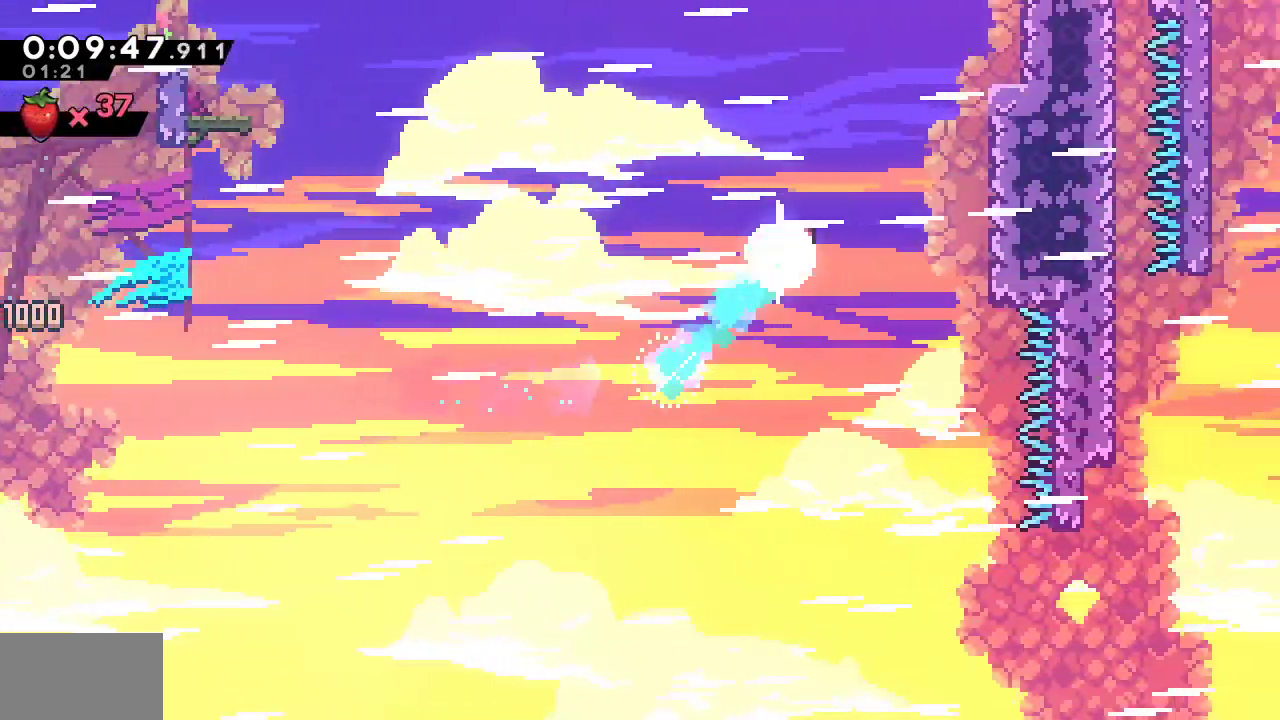
{"buttons": ["R1", "DPAD_RIGHT"], "left_stick": "center", "right_stick": "center", "events": [[150, "SQUARE", "down"], [400, "DPAD_UP", "up"], [417, "SQUARE", "up"]]}
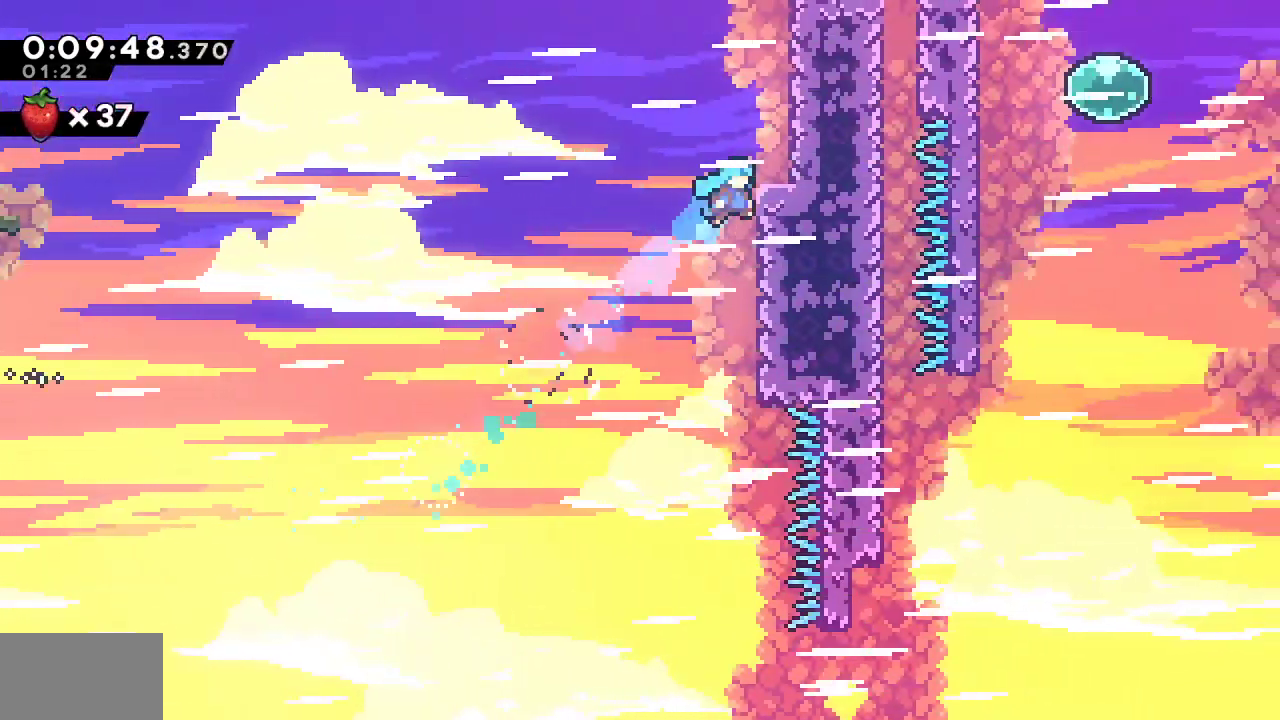
{"buttons": ["L1", "R1", "DPAD_RIGHT"], "left_stick": "center", "right_stick": "center", "events": [[50, "CROSS", "down"], [367, "L1", "down"], [450, "CROSS", "up"]]}
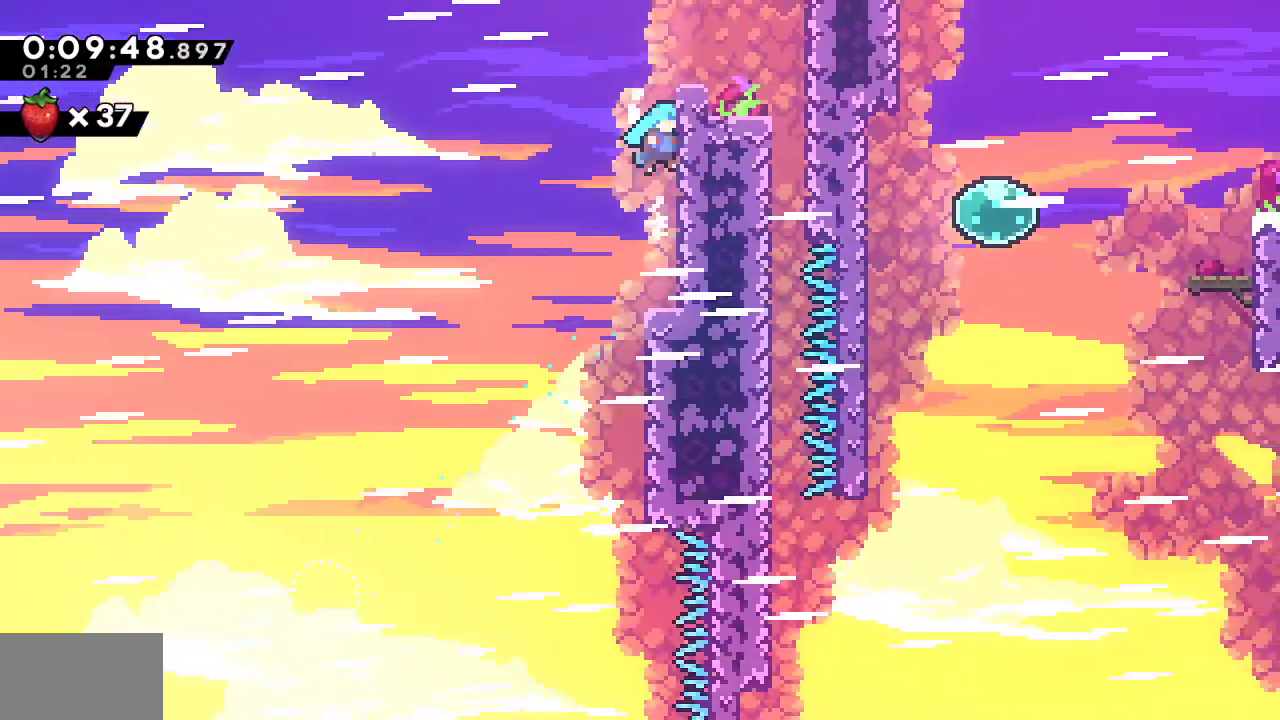
{"buttons": ["CROSS", "DPAD_RIGHT"], "left_stick": "center", "right_stick": "center", "events": [[100, "CROSS", "down"], [217, "L1", "up"], [267, "CROSS", "up"], [300, "R1", "up"], [483, "CROSS", "down"]]}
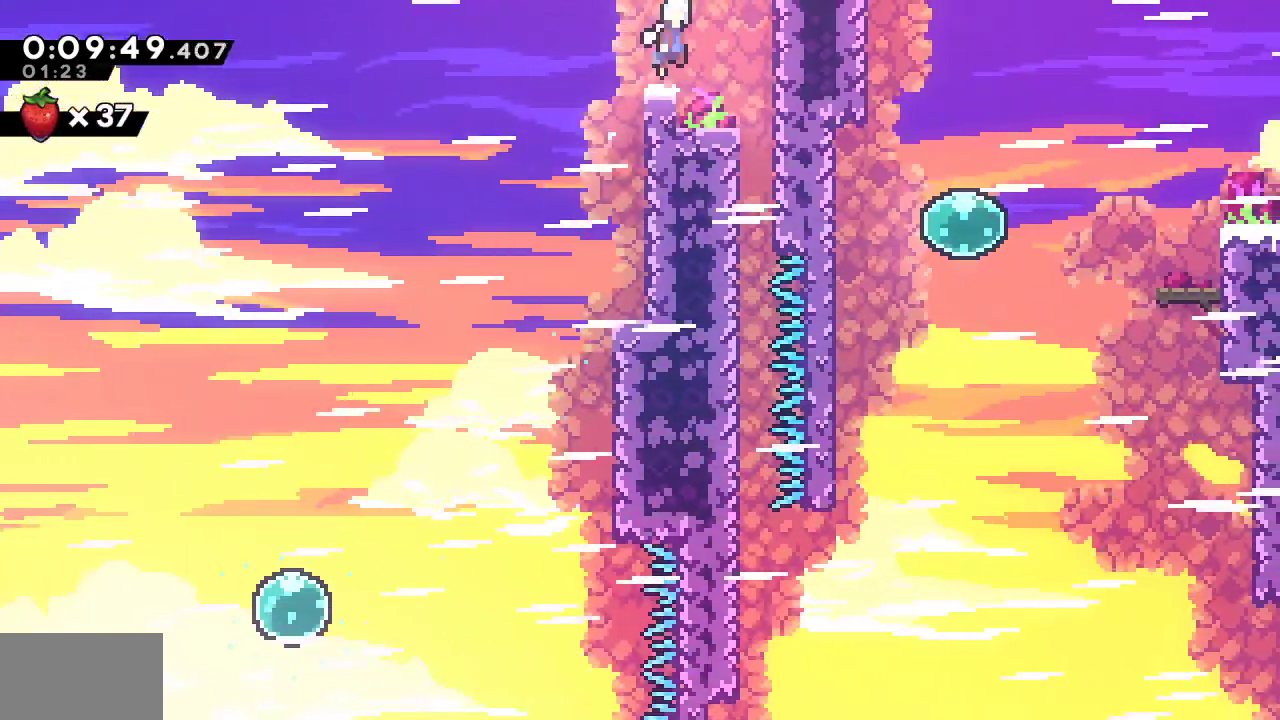
{"buttons": ["R2"], "left_stick": "center", "right_stick": "center", "events": [[67, "CROSS", "up"], [100, "R2", "down"], [383, "DPAD_RIGHT", "up"]]}
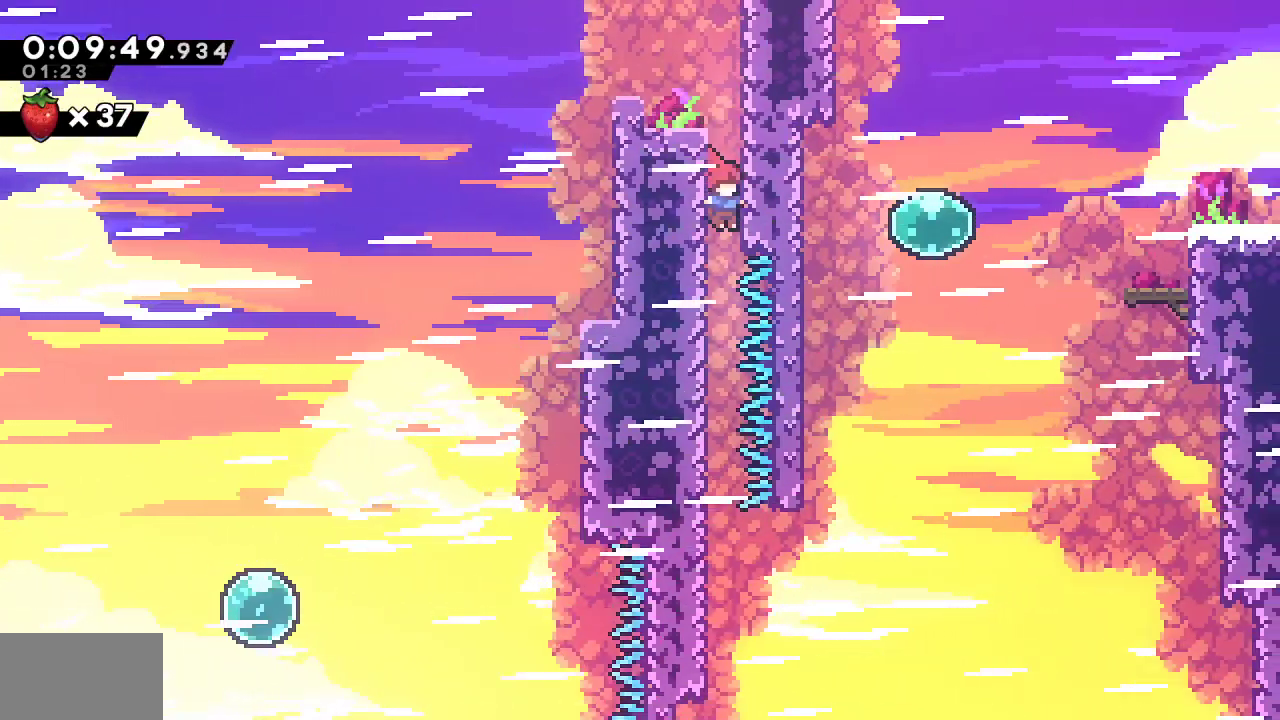
{"buttons": ["CROSS", "DPAD_RIGHT"], "left_stick": "center", "right_stick": "center", "events": [[433, "DPAD_RIGHT", "down"], [433, "R2", "up"], [450, "CROSS", "down"]]}